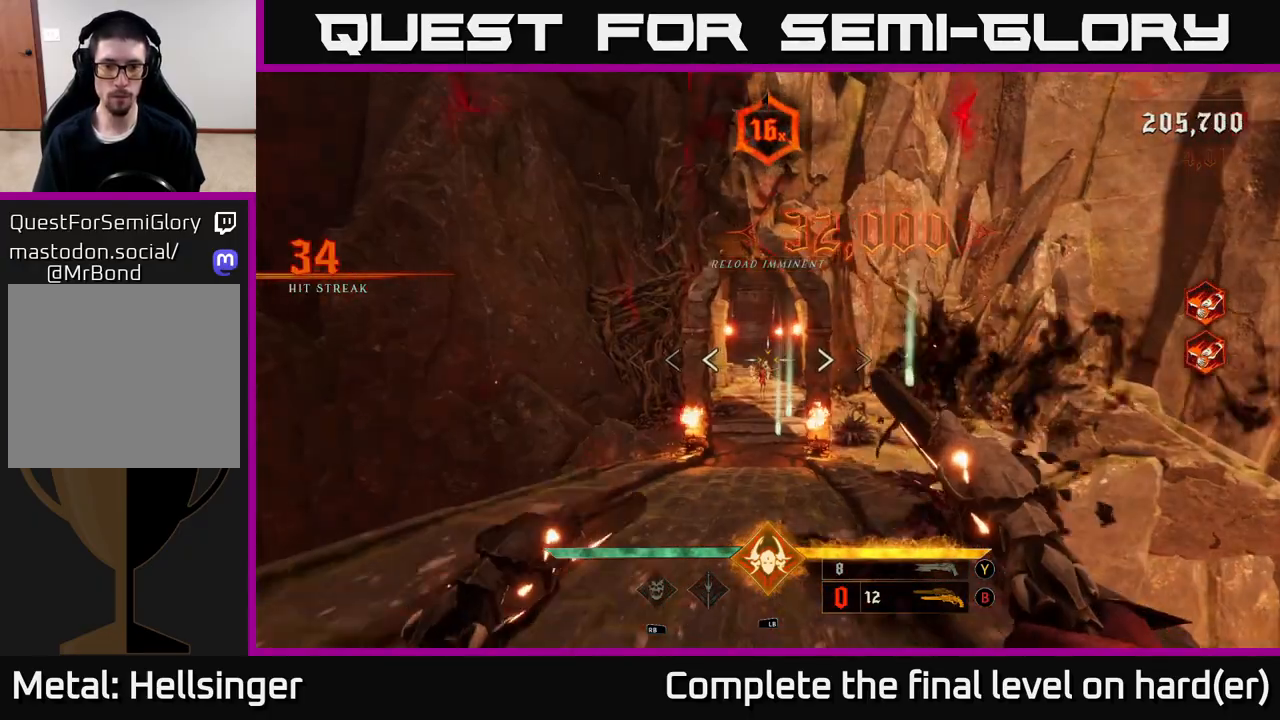
Gameplay with a controller (Xbox layout); each line is a JSON object with the inputs held at the frame after it. "events" lists button and stick changes between this image and that frame as [ms after this image, input, new state], when the widget could be followed in between.
{"buttons": [], "left_stick": "up", "right_stick": "center", "events": [[67, "X", "up"], [117, "left_stick", "down-right"], [233, "right_stick", "down"], [250, "left_stick", "left"], [350, "left_stick", "up"], [350, "right_stick", "center"]]}
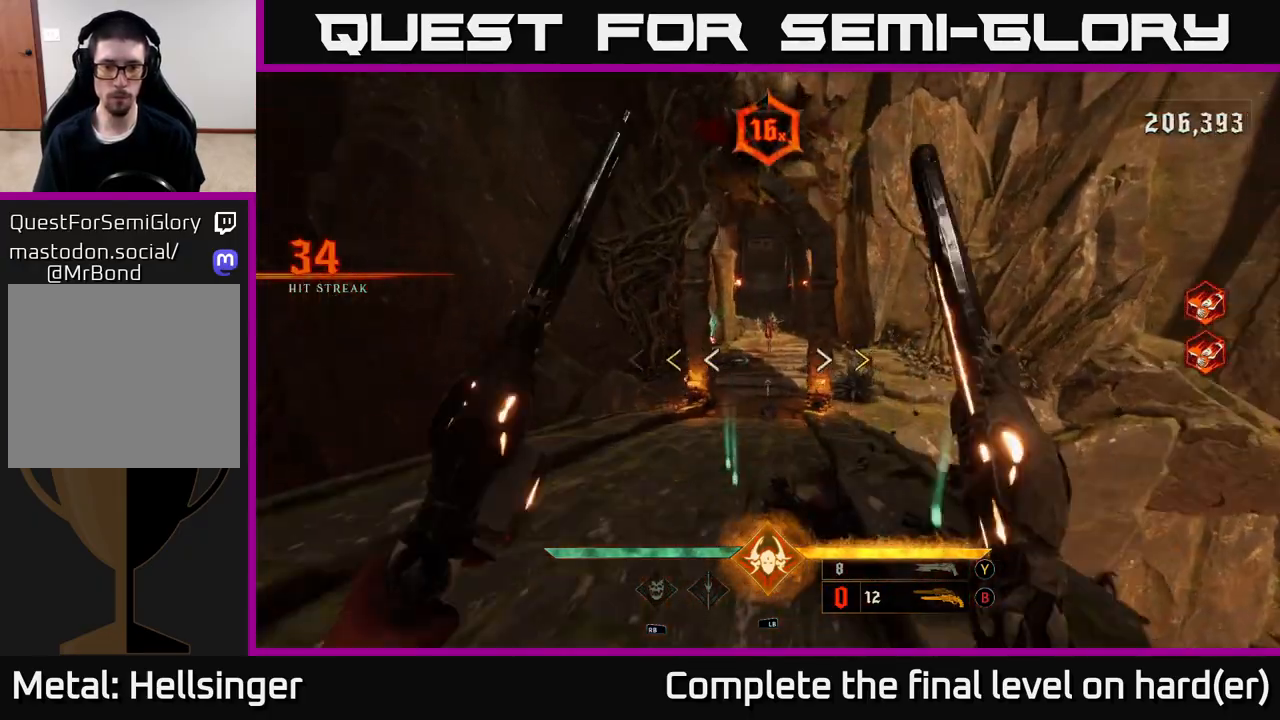
{"buttons": ["X"], "left_stick": "center", "right_stick": "center", "events": [[17, "left_stick", "center"], [450, "X", "down"]]}
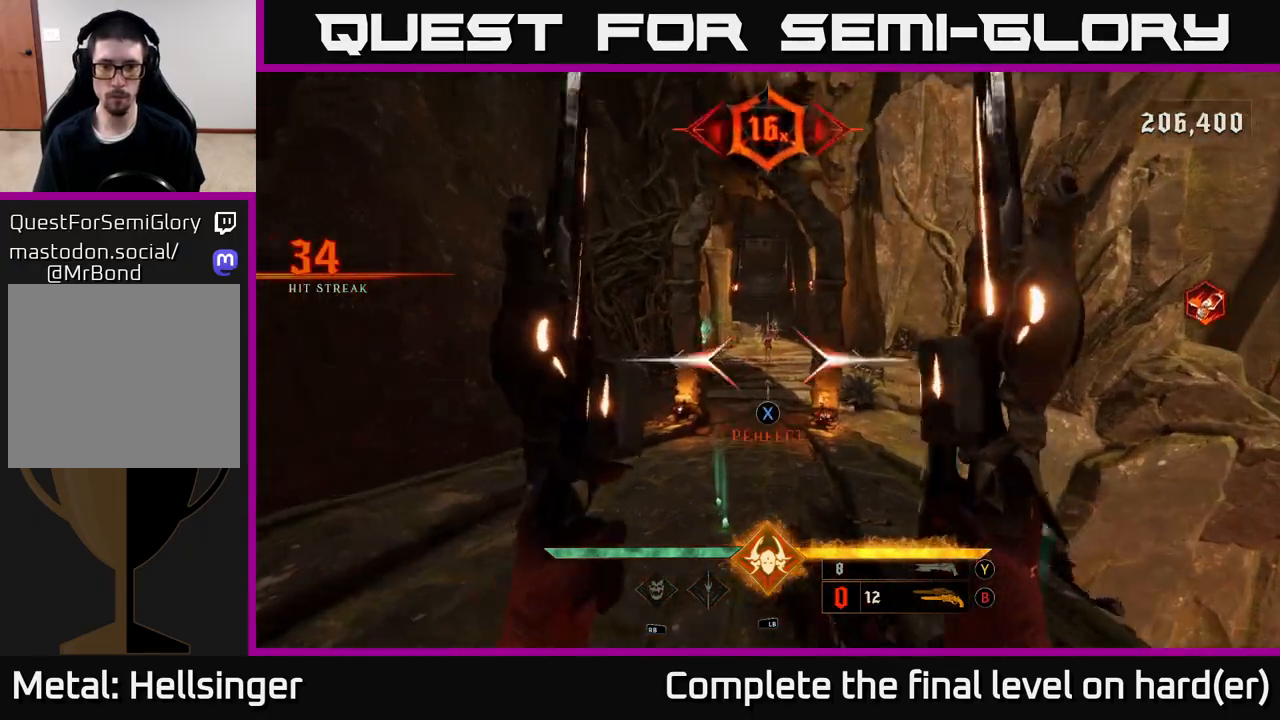
{"buttons": ["R2"], "left_stick": "center", "right_stick": "center", "events": [[33, "X", "up"], [317, "right_stick", "up"], [417, "right_stick", "center"], [450, "R2", "down"]]}
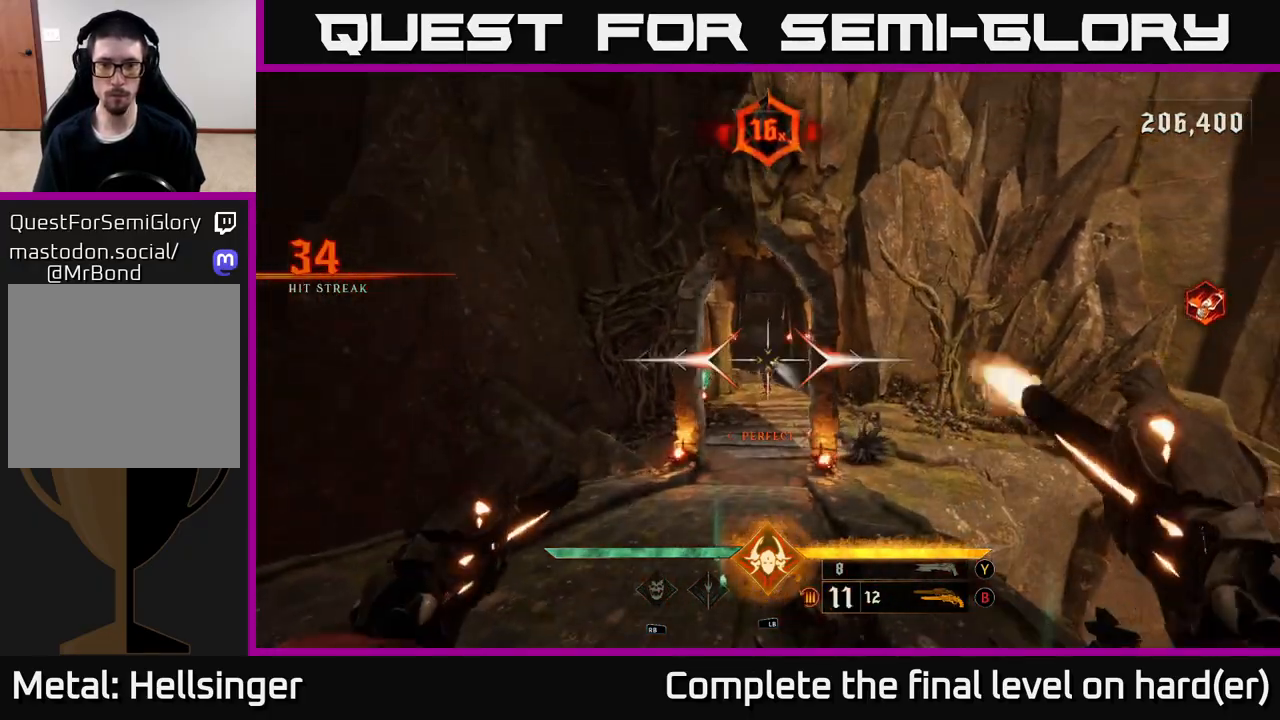
{"buttons": [], "left_stick": "center", "right_stick": "center", "events": [[17, "R2", "up"], [217, "right_stick", "down"], [333, "right_stick", "center"], [367, "R2", "down"], [433, "R2", "up"]]}
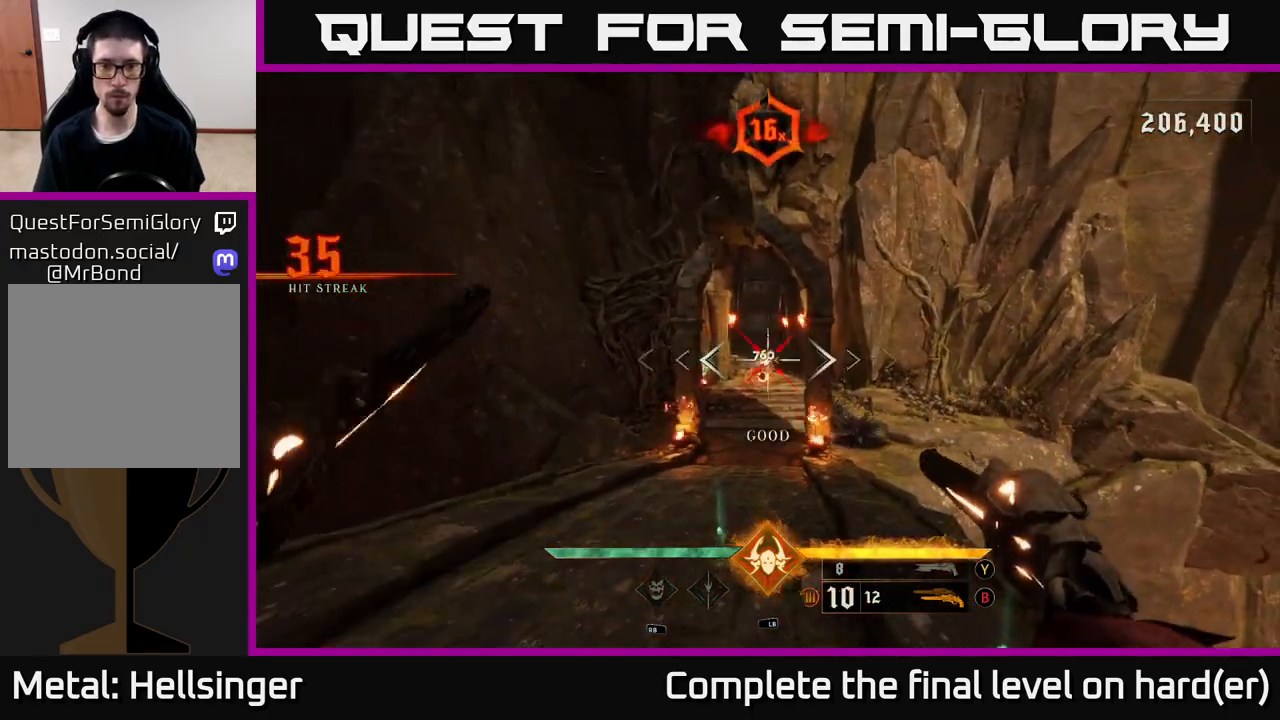
{"buttons": [], "left_stick": "center", "right_stick": "center", "events": [[367, "R2", "down"], [367, "left_stick", "up"], [450, "R2", "up"], [450, "left_stick", "center"]]}
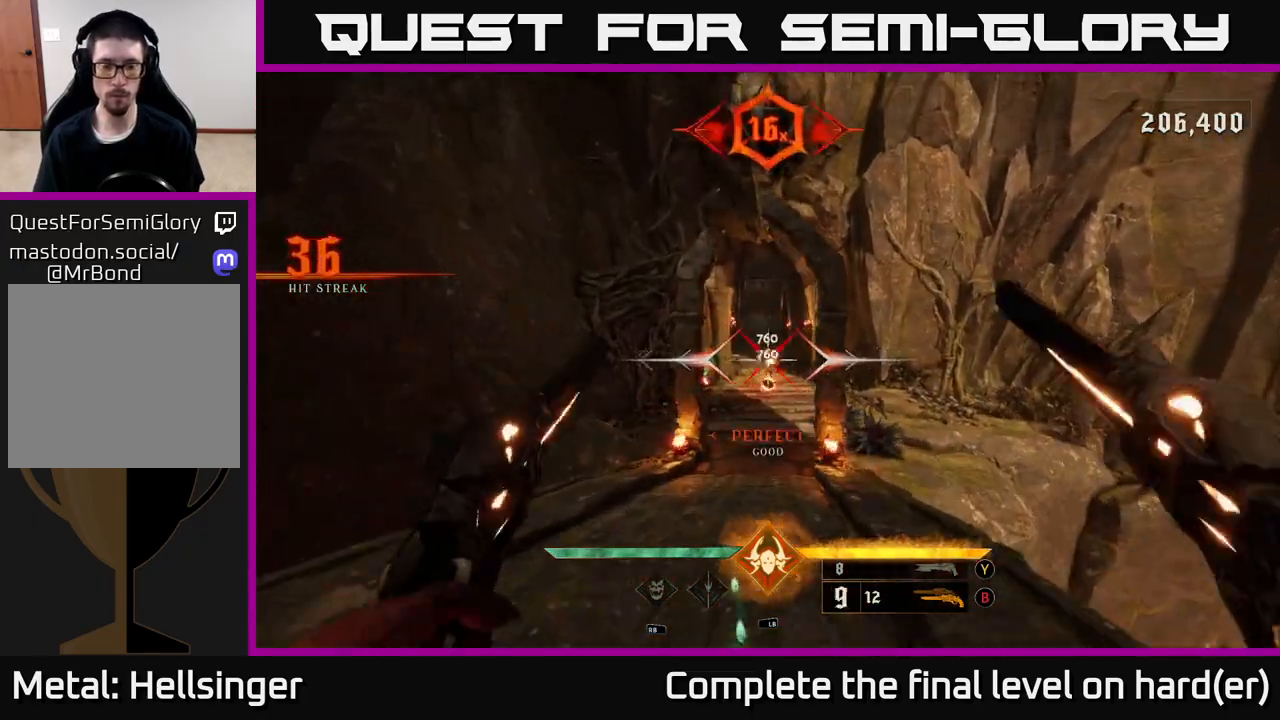
{"buttons": [], "left_stick": "down", "right_stick": "center", "events": [[267, "right_stick", "down"], [317, "right_stick", "center"], [350, "R2", "down"], [400, "R2", "up"], [433, "left_stick", "down"]]}
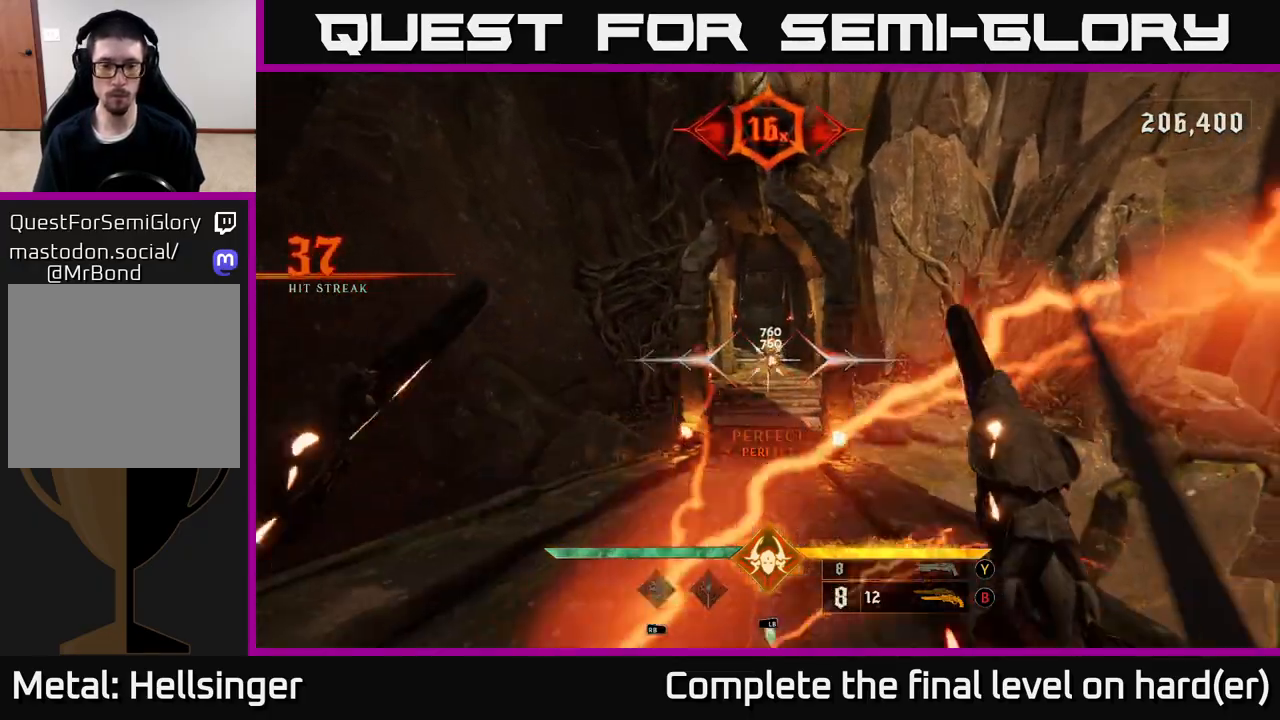
{"buttons": [], "left_stick": "up-left", "right_stick": "center", "events": [[183, "right_stick", "up-right"], [200, "left_stick", "left"], [300, "R2", "down"], [300, "right_stick", "center"], [367, "R2", "up"], [417, "left_stick", "up-left"]]}
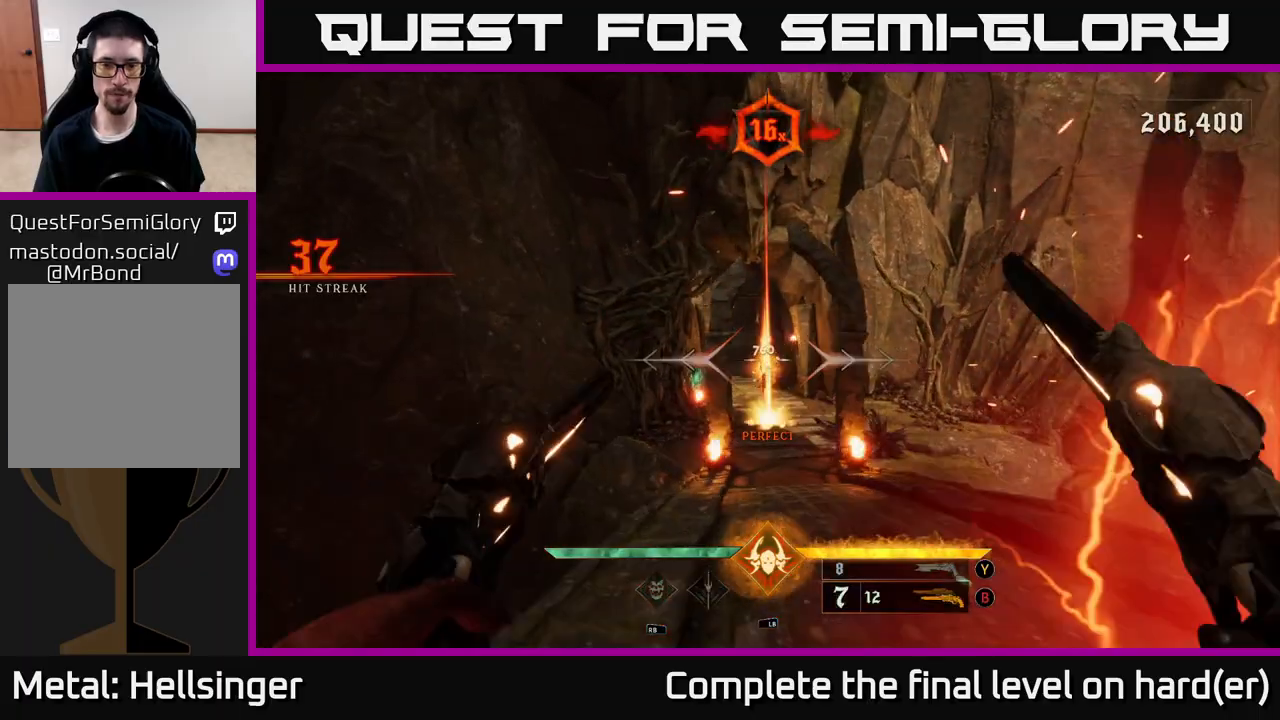
{"buttons": [], "left_stick": "up", "right_stick": "center", "events": [[183, "right_stick", "down"], [267, "R2", "down"], [283, "right_stick", "center"], [333, "R2", "up"], [367, "left_stick", "up"]]}
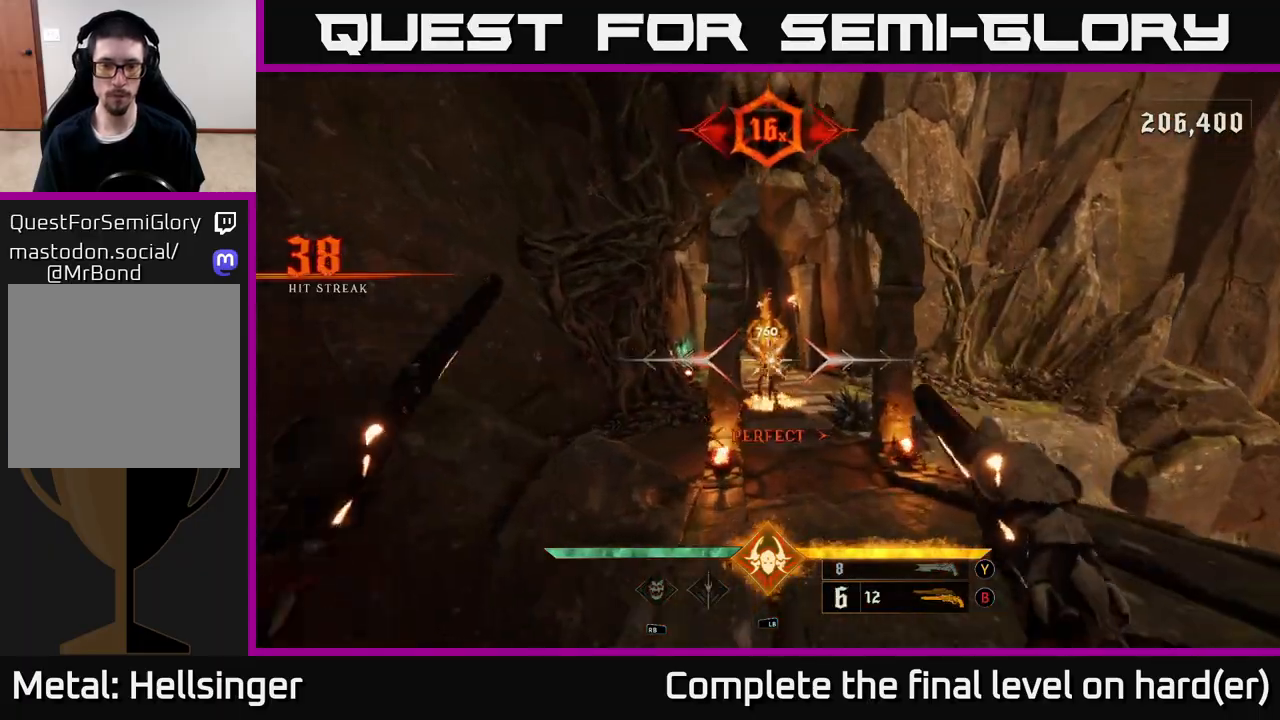
{"buttons": ["A"], "left_stick": "up-left", "right_stick": "center", "events": [[133, "right_stick", "up"], [217, "right_stick", "center"], [250, "R2", "down"], [283, "left_stick", "up-left"], [350, "R2", "up"], [417, "A", "down"]]}
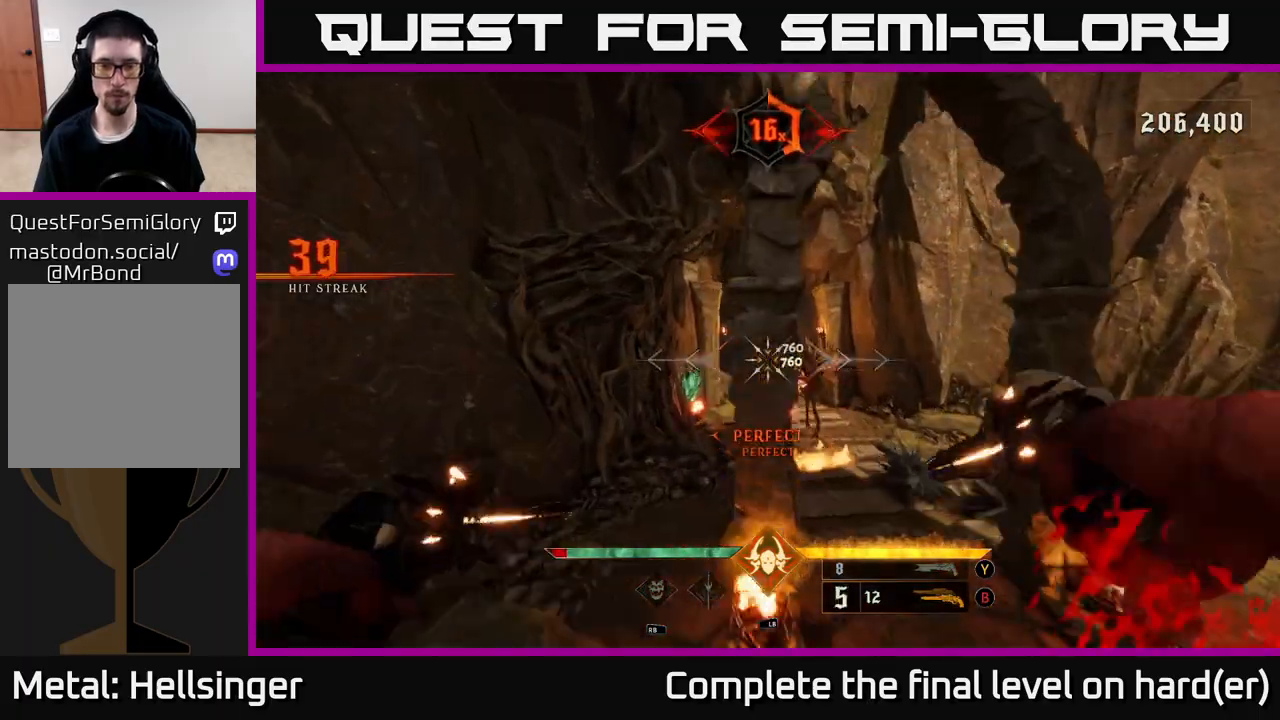
{"buttons": [], "left_stick": "up", "right_stick": "center", "events": [[33, "A", "up"], [83, "left_stick", "up"], [167, "right_stick", "down-right"], [250, "left_stick", "up-left"], [350, "right_stick", "center"], [383, "left_stick", "up"]]}
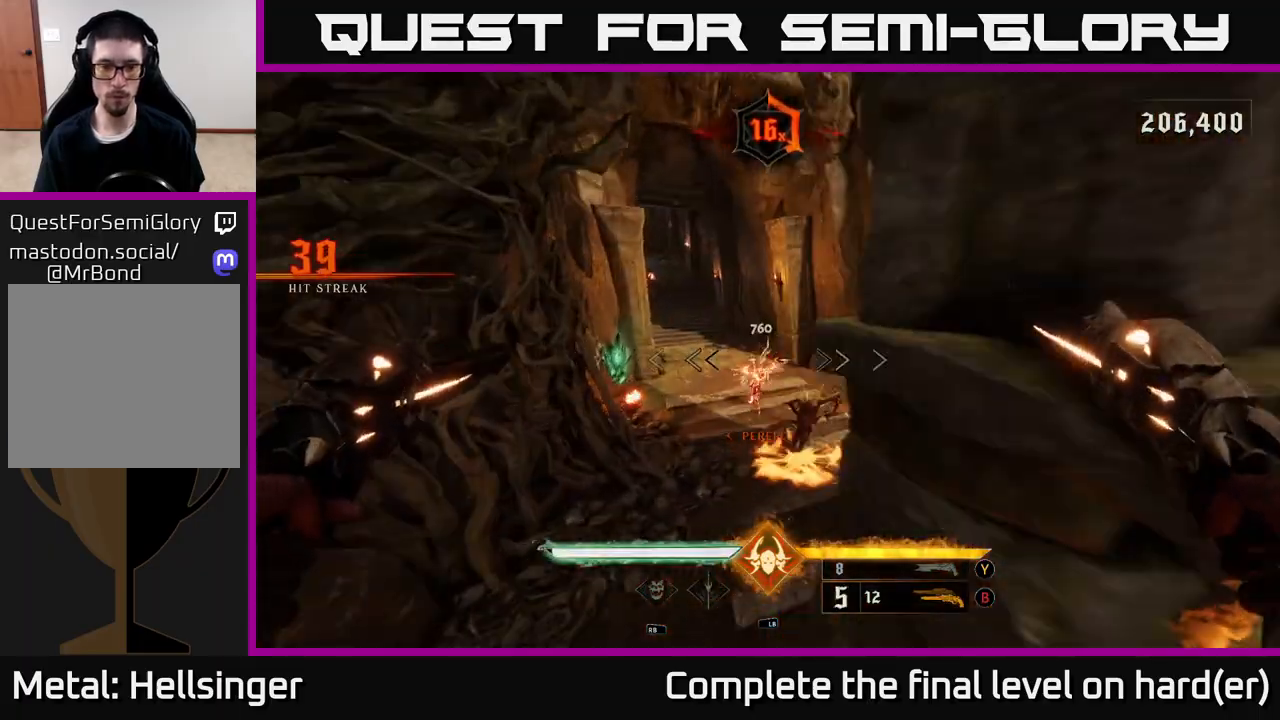
{"buttons": [], "left_stick": "up-left", "right_stick": "up-right", "events": [[117, "left_stick", "up-left"], [217, "R2", "down"], [217, "right_stick", "up-right"], [317, "R2", "up"]]}
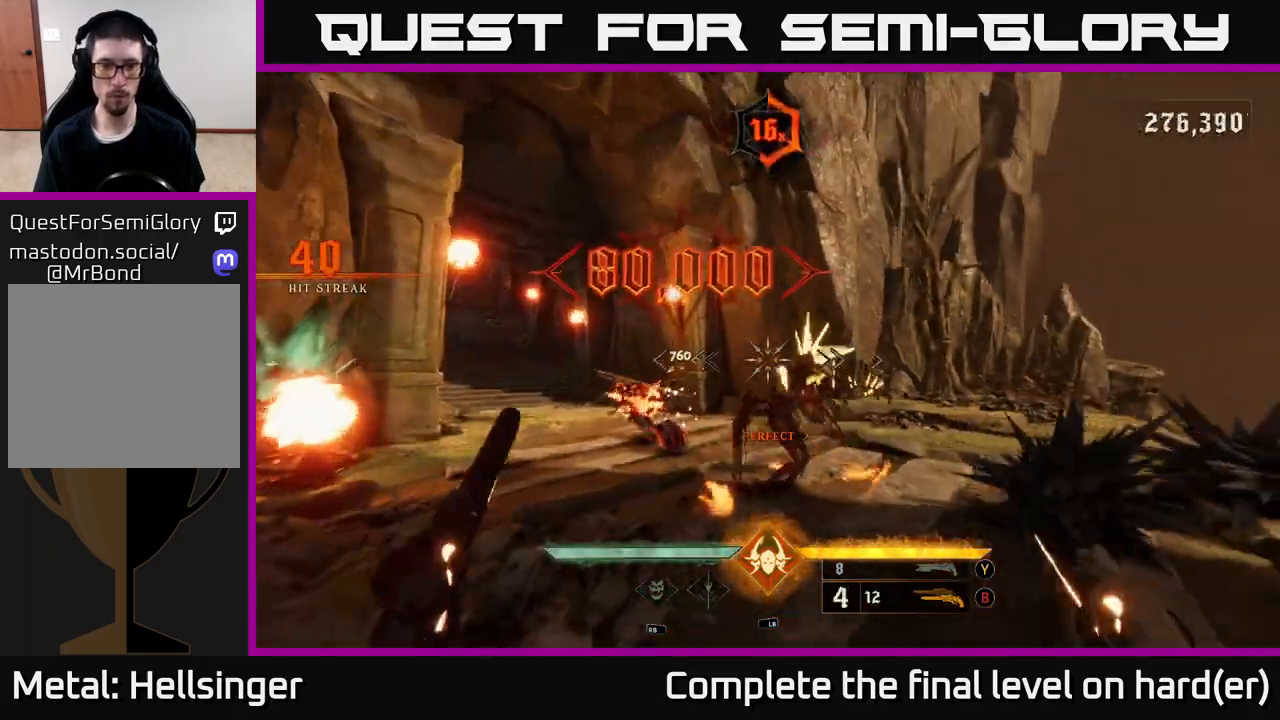
{"buttons": [], "left_stick": "left", "right_stick": "down-right", "events": [[50, "right_stick", "center"], [117, "right_stick", "right"], [167, "R2", "down"], [183, "left_stick", "left"], [250, "right_stick", "down-right"], [267, "R2", "up"]]}
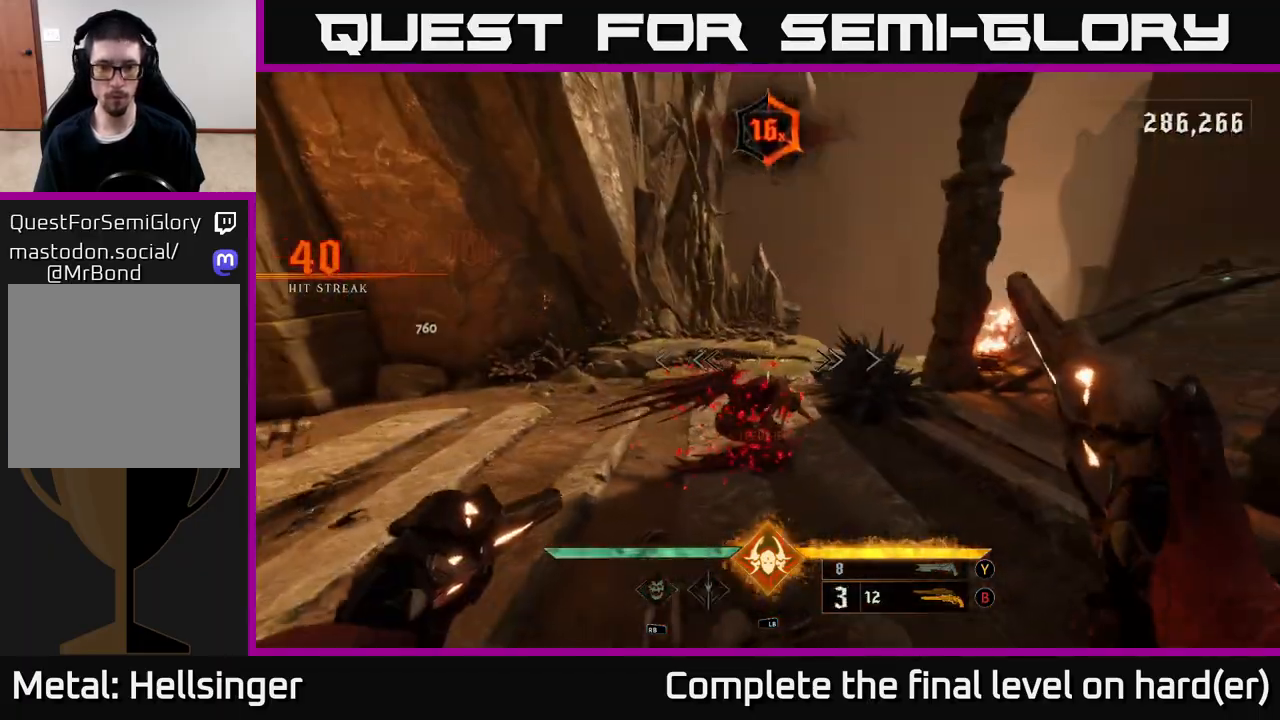
{"buttons": [], "left_stick": "left", "right_stick": "up-right", "events": [[17, "right_stick", "right"], [117, "L2", "down"], [117, "R2", "down"], [233, "R2", "up"], [250, "L2", "up"], [317, "right_stick", "up-right"]]}
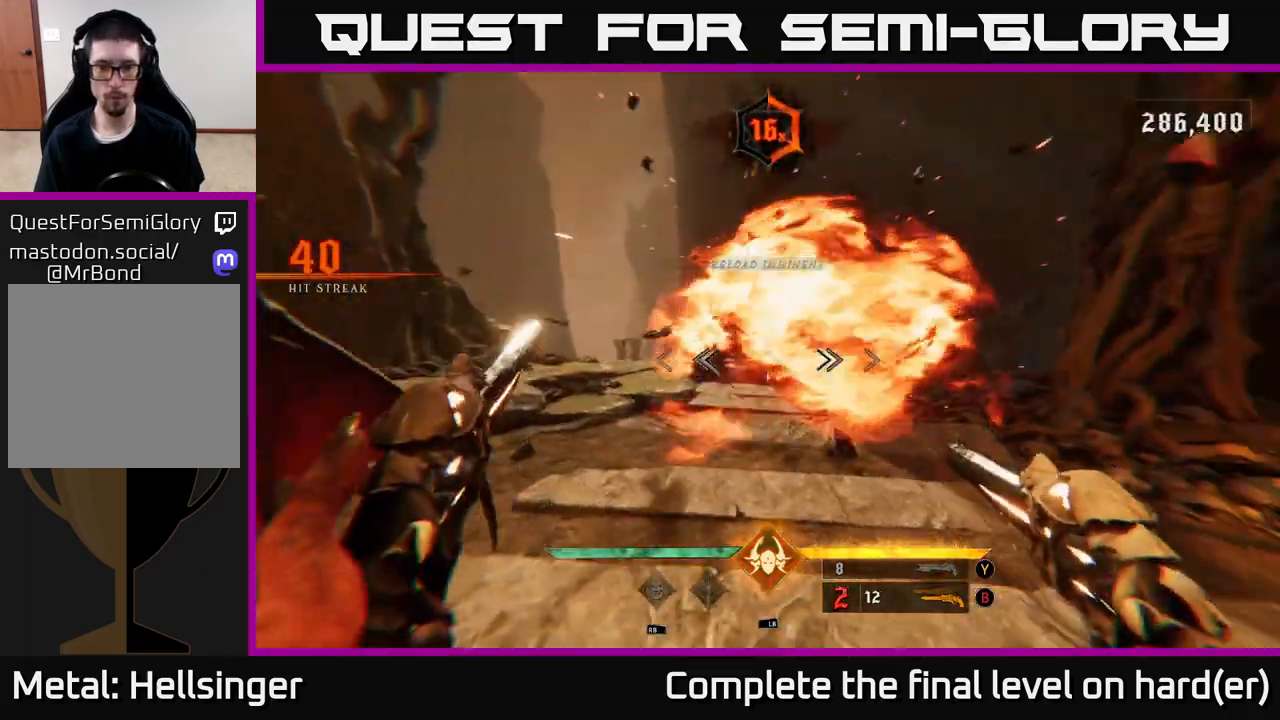
{"buttons": [], "left_stick": "left", "right_stick": "right", "events": [[100, "right_stick", "center"], [183, "X", "down"], [233, "left_stick", "down"], [267, "X", "up"], [467, "left_stick", "left"], [467, "right_stick", "right"]]}
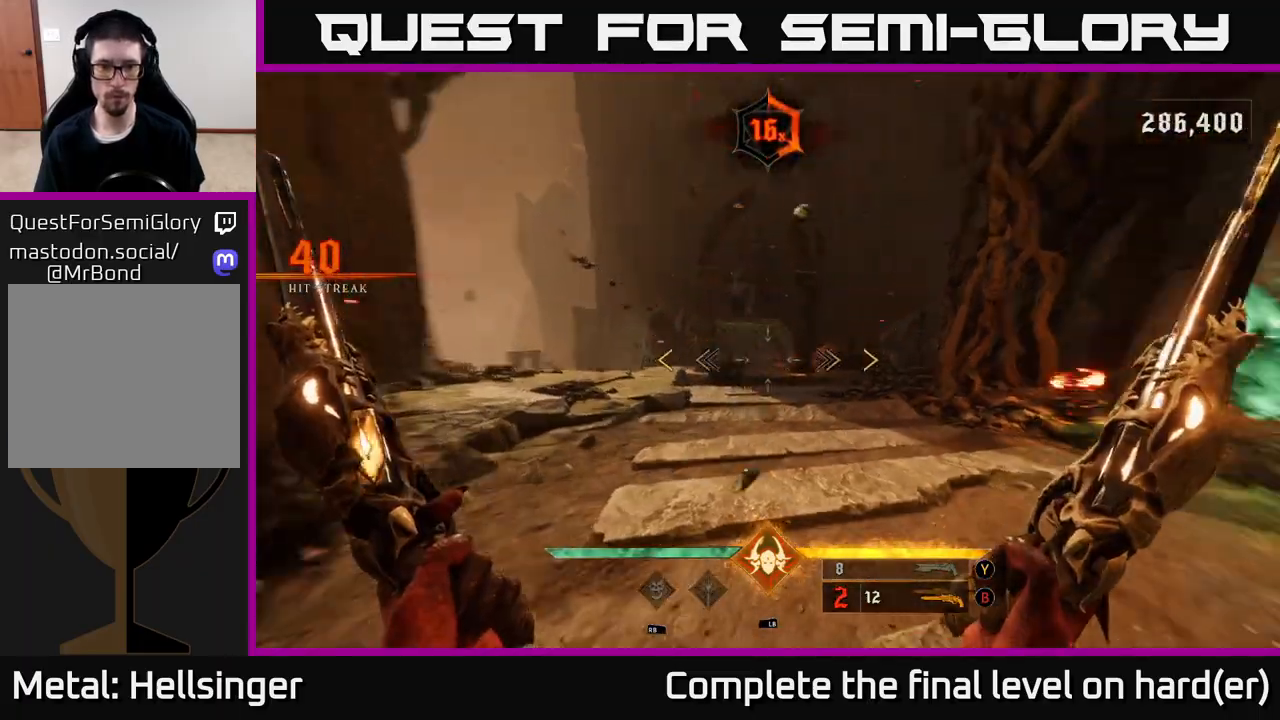
{"buttons": [], "left_stick": "right", "right_stick": "right", "events": [[67, "left_stick", "up-left"], [233, "left_stick", "up-right"], [333, "left_stick", "right"]]}
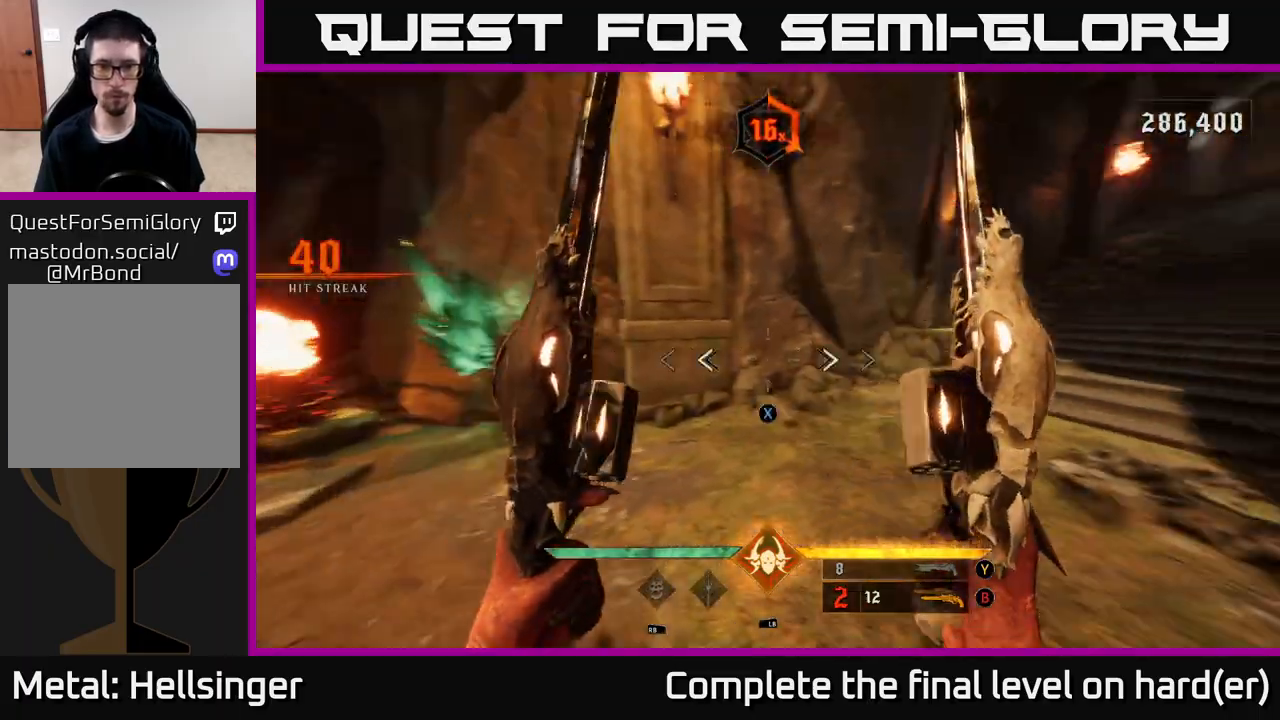
{"buttons": [], "left_stick": "down-left", "right_stick": "down-left", "events": [[117, "X", "down"], [133, "right_stick", "center"], [183, "left_stick", "up-right"], [200, "X", "up"], [317, "left_stick", "up"], [350, "right_stick", "right"], [467, "right_stick", "down-left"], [500, "left_stick", "down-left"]]}
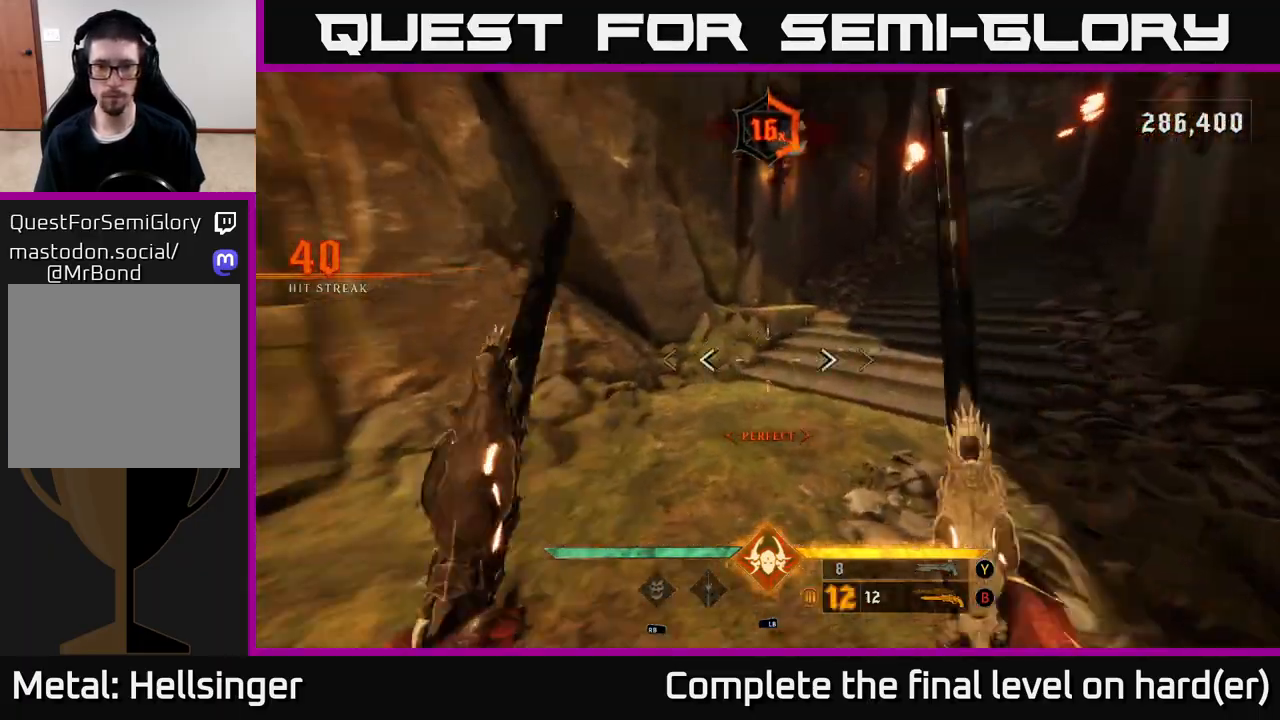
{"buttons": [], "left_stick": "center", "right_stick": "left", "events": [[33, "left_stick", "down"], [83, "right_stick", "left"], [250, "left_stick", "center"]]}
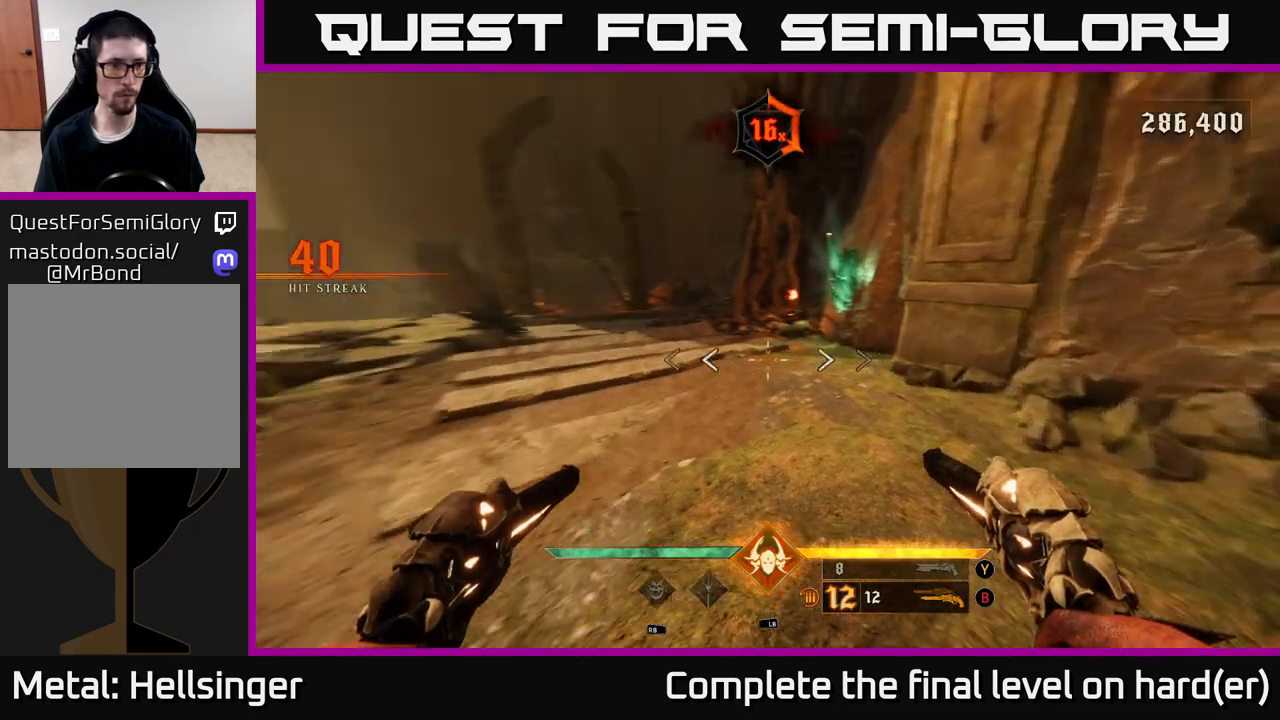
{"buttons": [], "left_stick": "center", "right_stick": "up-left", "events": [[83, "left_stick", "up-right"], [217, "right_stick", "center"], [267, "left_stick", "center"], [367, "right_stick", "up-left"]]}
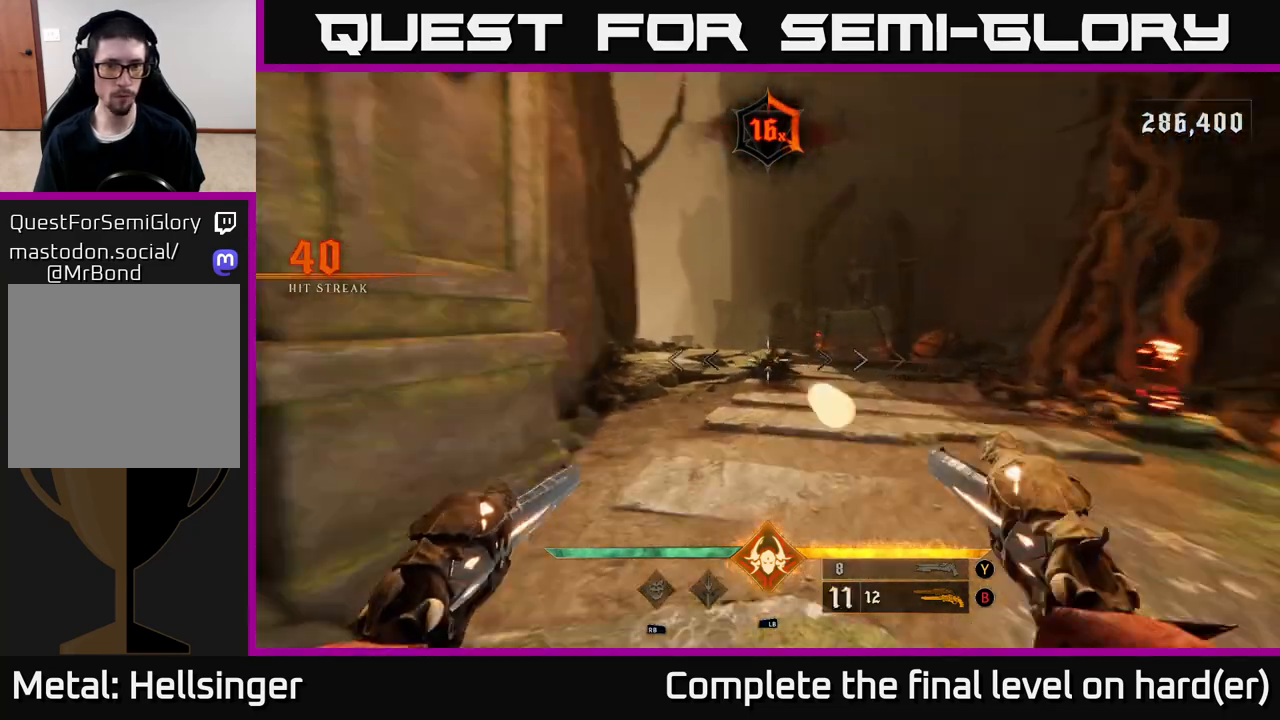
{"buttons": [], "left_stick": "down-right", "right_stick": "left", "events": [[17, "R2", "down"], [17, "left_stick", "right"], [50, "right_stick", "center"], [100, "R2", "up"], [167, "left_stick", "center"], [233, "left_stick", "down-left"], [317, "right_stick", "down-left"], [450, "right_stick", "left"], [500, "left_stick", "down-right"]]}
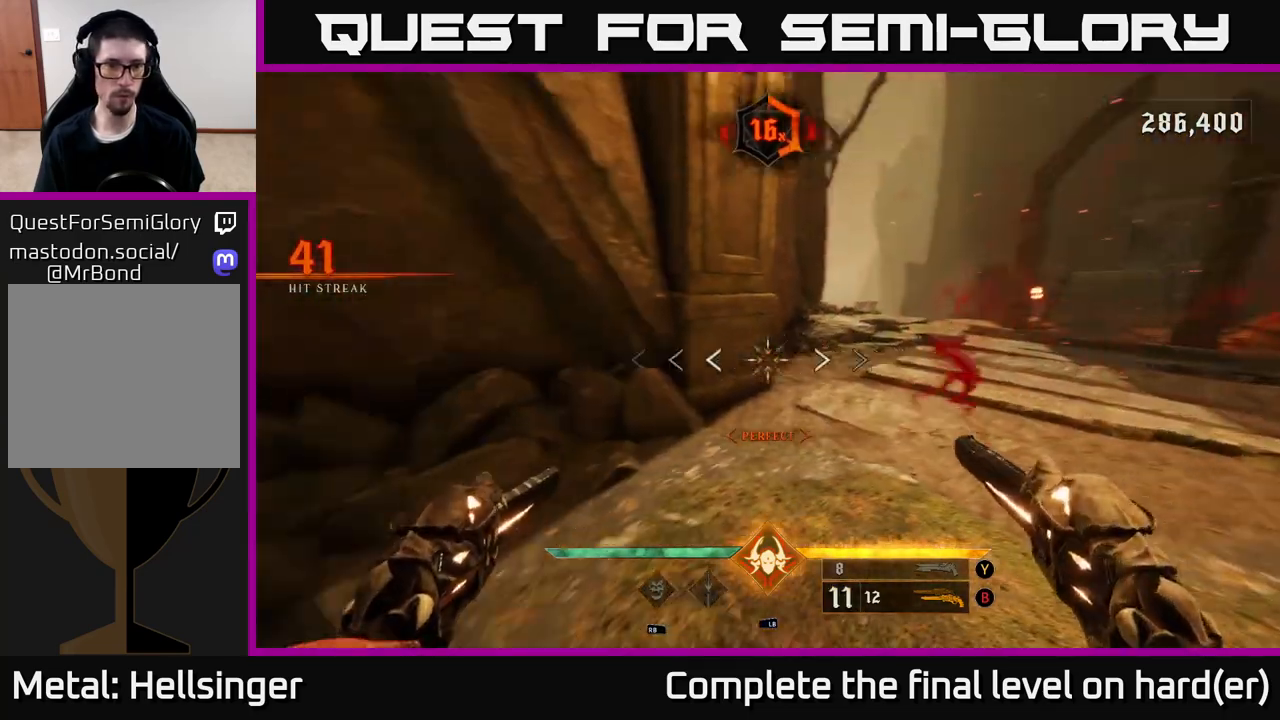
{"buttons": [], "left_stick": "up-left", "right_stick": "left", "events": [[150, "left_stick", "down-left"], [233, "left_stick", "left"], [367, "left_stick", "up-left"]]}
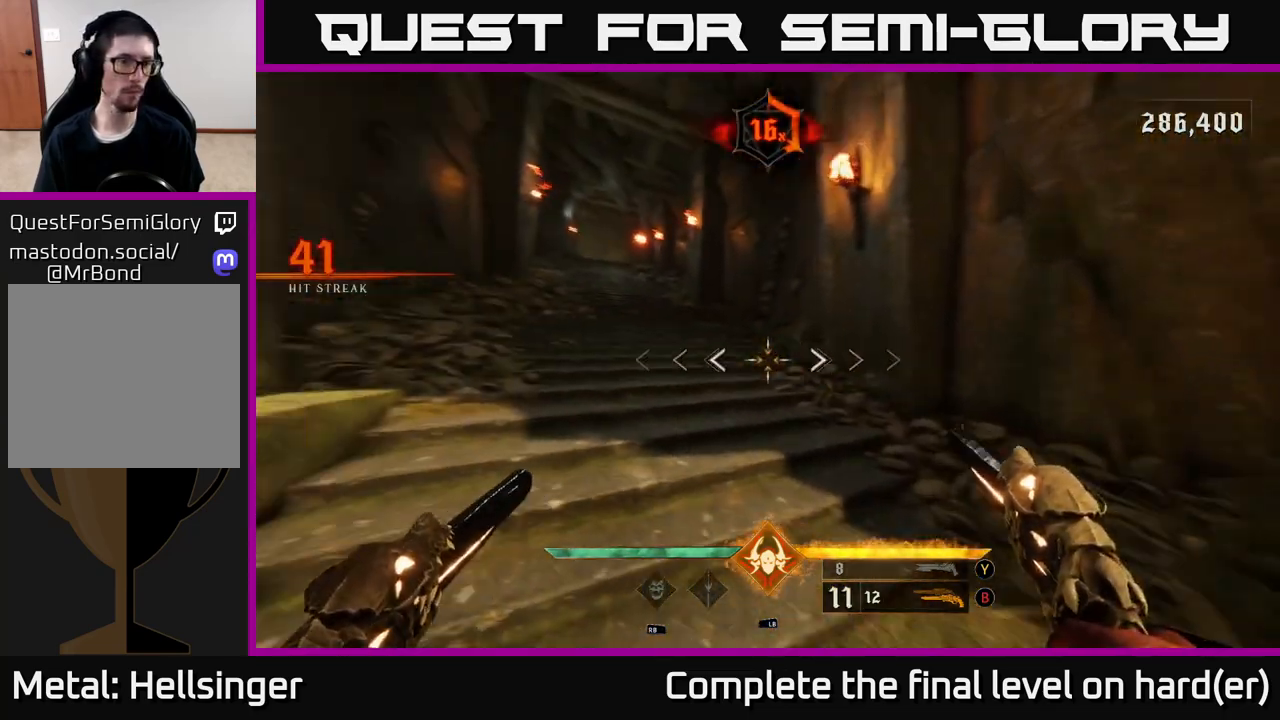
{"buttons": ["L2"], "left_stick": "up", "right_stick": "right", "events": [[50, "left_stick", "up"], [133, "right_stick", "up-left"], [250, "right_stick", "center"], [417, "L2", "down"], [450, "right_stick", "right"]]}
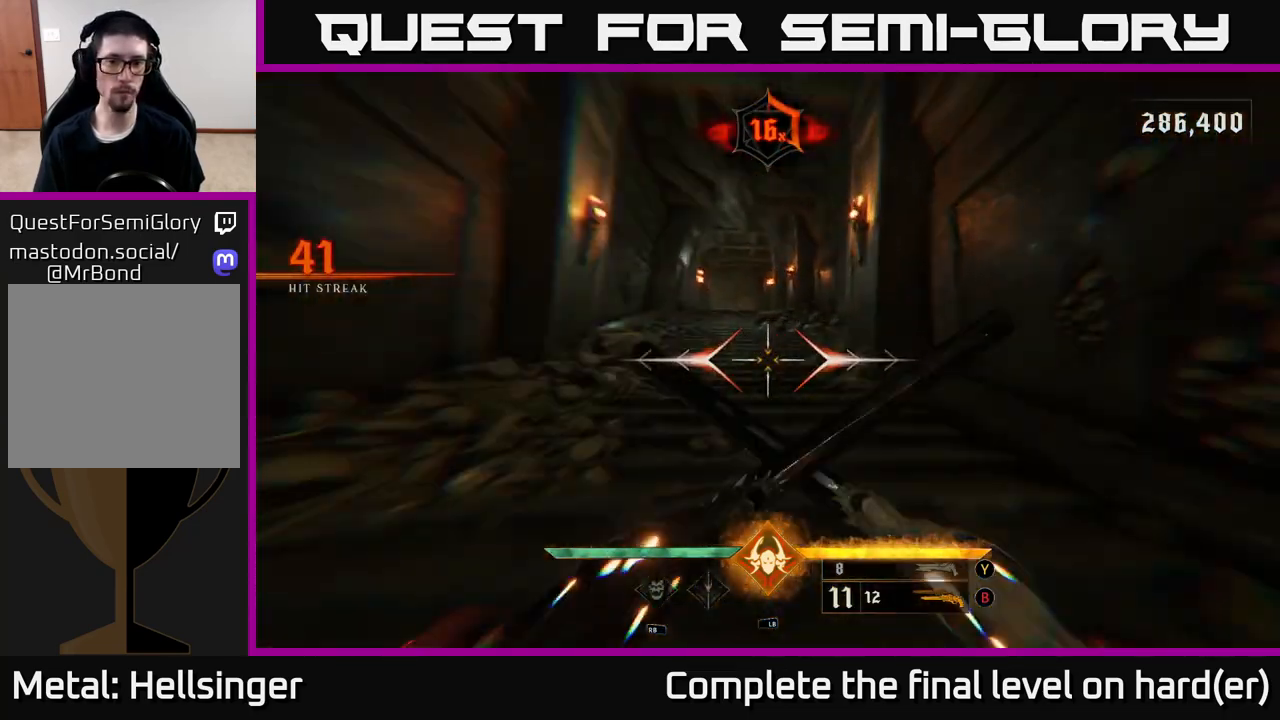
{"buttons": [], "left_stick": "up", "right_stick": "center", "events": [[17, "L2", "up"], [83, "right_stick", "center"], [283, "right_stick", "left"], [367, "right_stick", "center"], [400, "L2", "down"], [500, "L2", "up"]]}
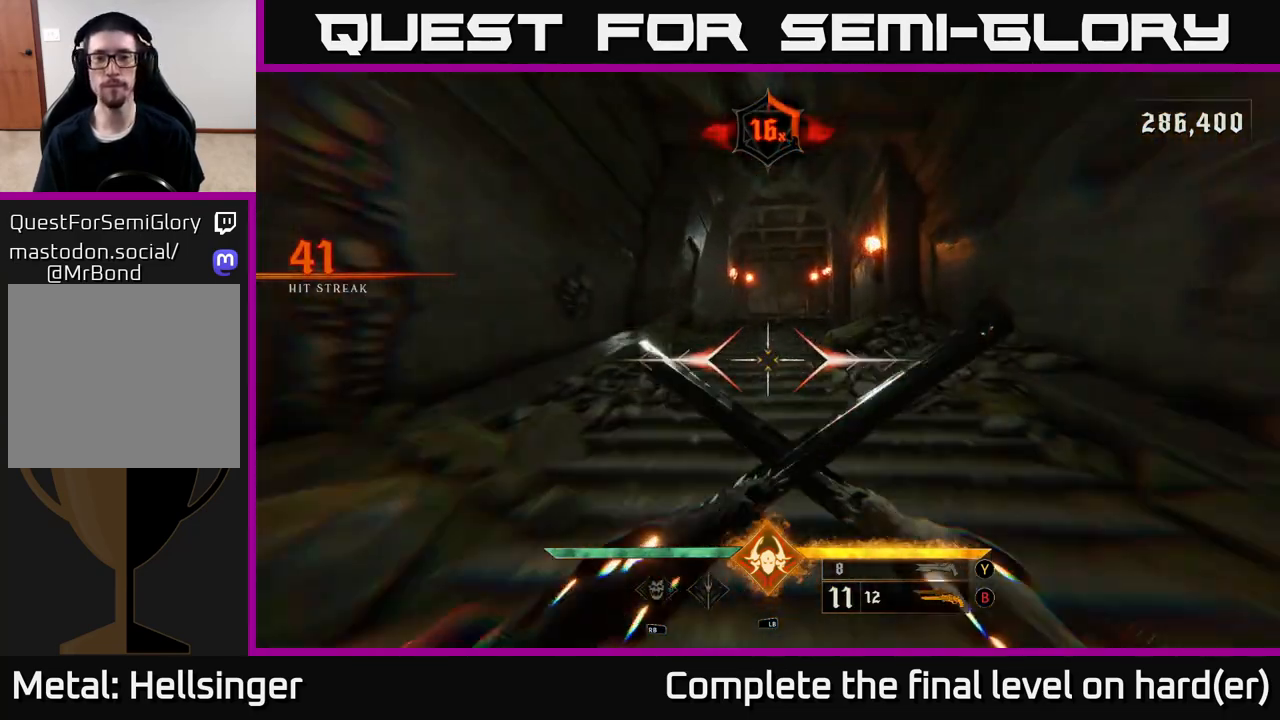
{"buttons": [], "left_stick": "up", "right_stick": "center", "events": [[350, "L2", "down"], [450, "L2", "up"]]}
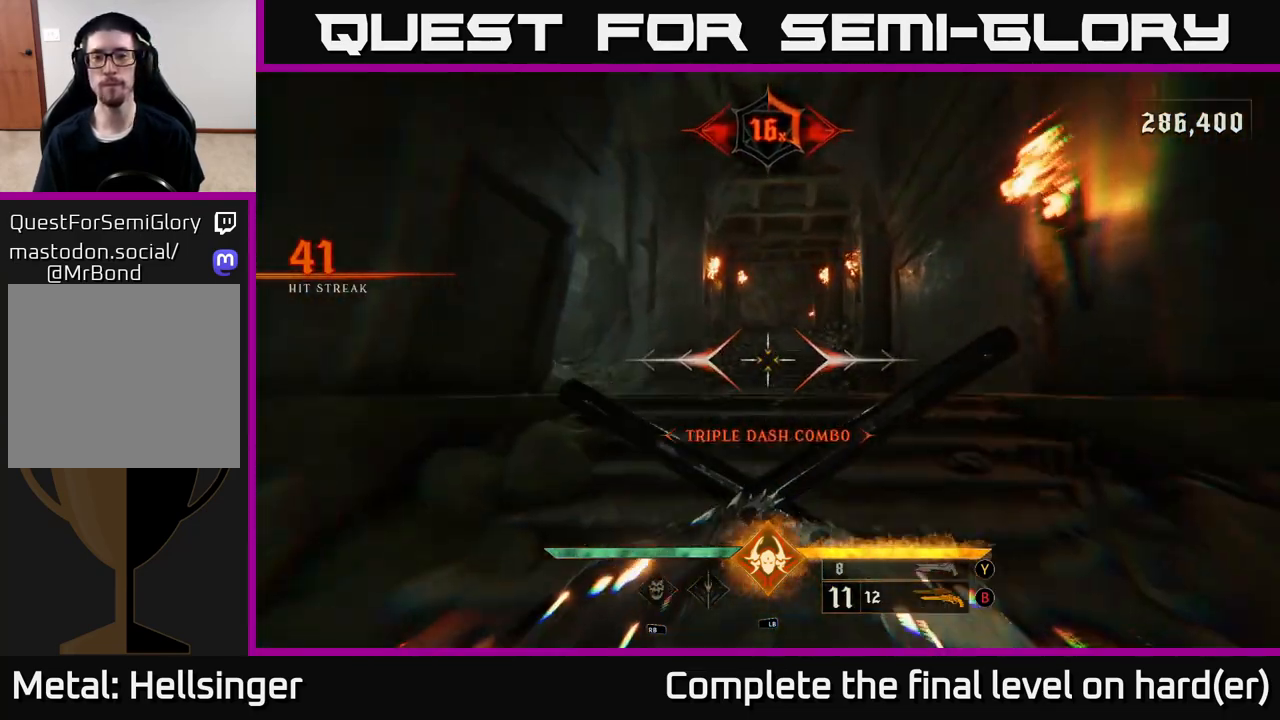
{"buttons": [], "left_stick": "up", "right_stick": "center", "events": [[317, "L2", "down"], [417, "L2", "up"]]}
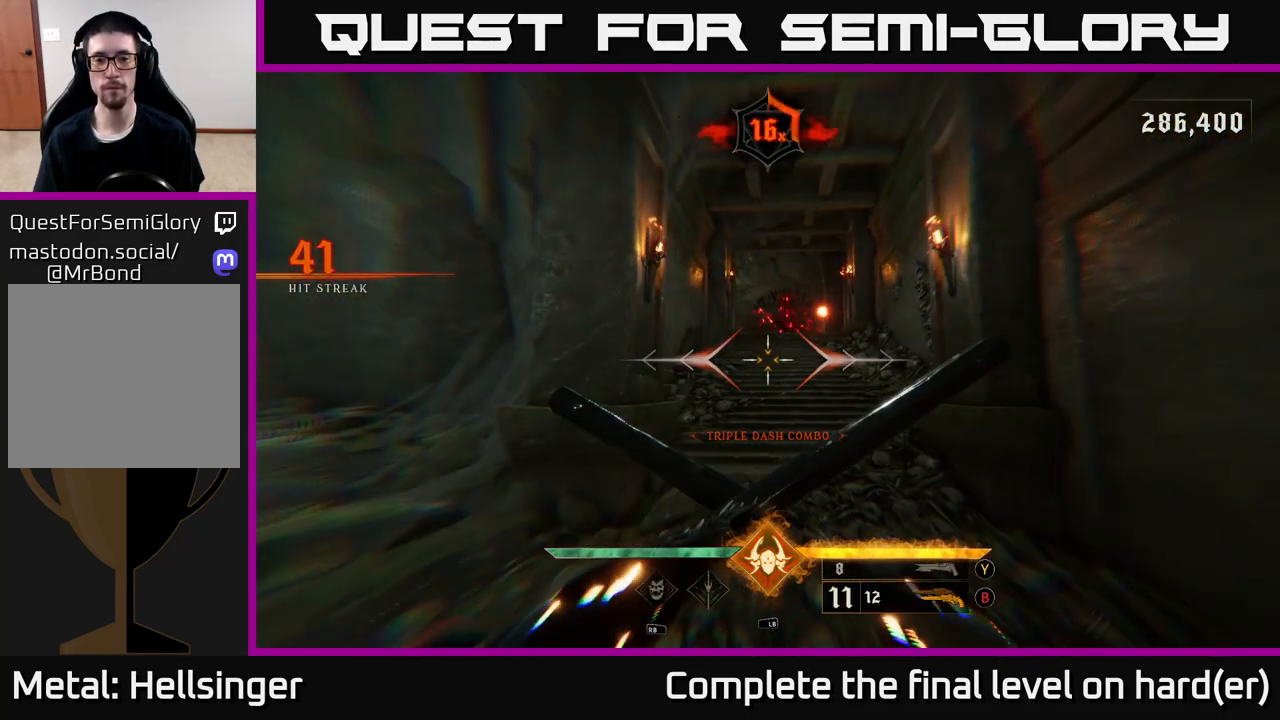
{"buttons": [], "left_stick": "up", "right_stick": "center", "events": [[317, "L2", "down"], [417, "L2", "up"]]}
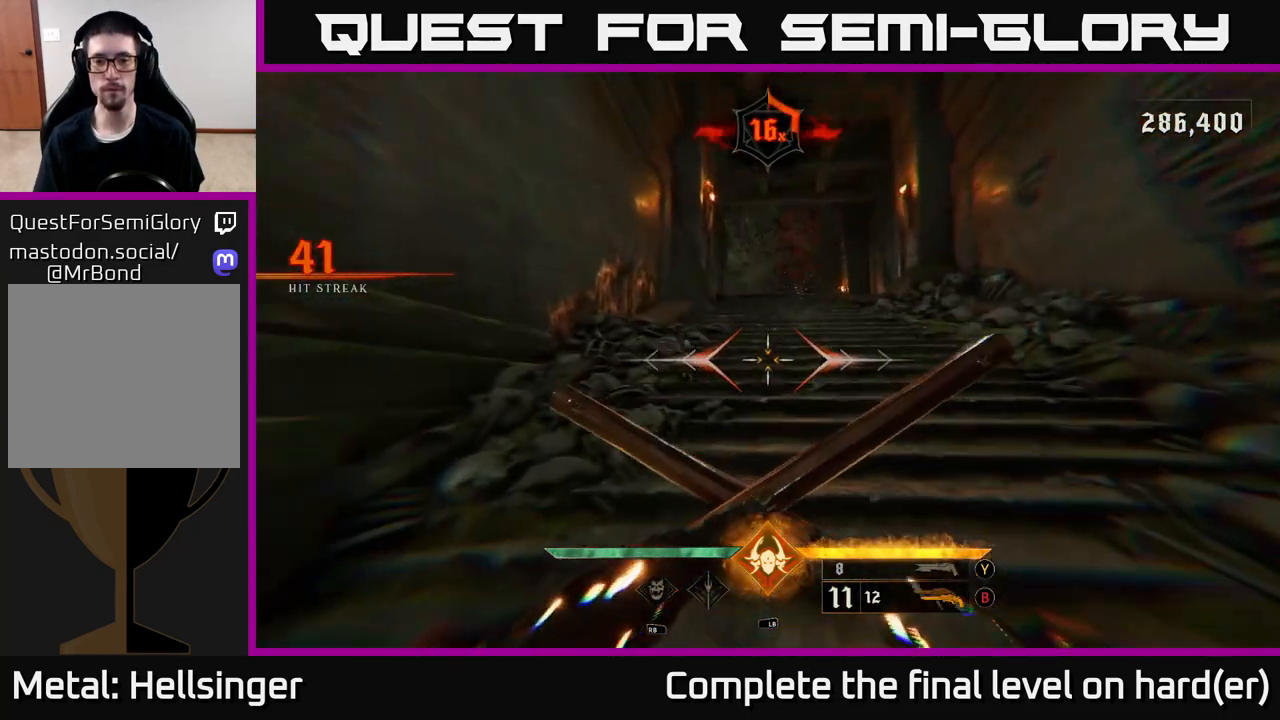
{"buttons": [], "left_stick": "up", "right_stick": "center", "events": [[267, "L2", "down"], [400, "L2", "up"]]}
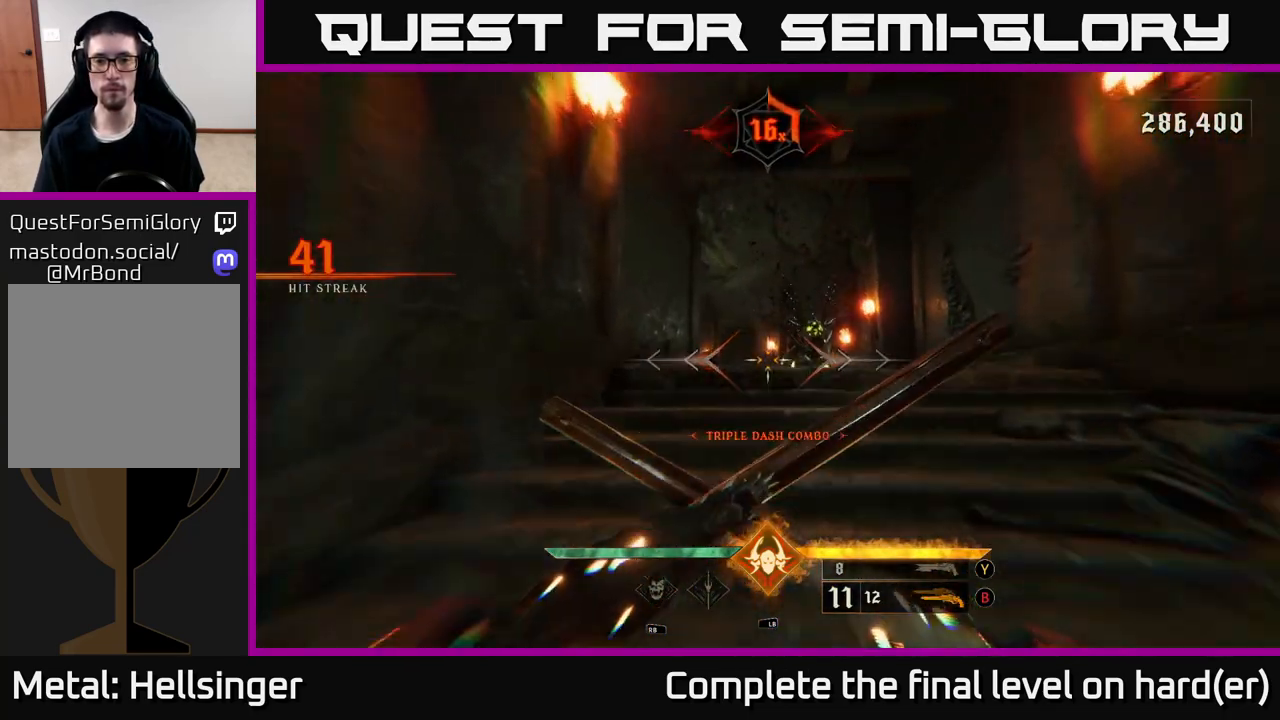
{"buttons": [], "left_stick": "down-right", "right_stick": "center", "events": [[267, "R2", "down"], [300, "left_stick", "right"], [367, "R2", "up"], [367, "left_stick", "down-right"]]}
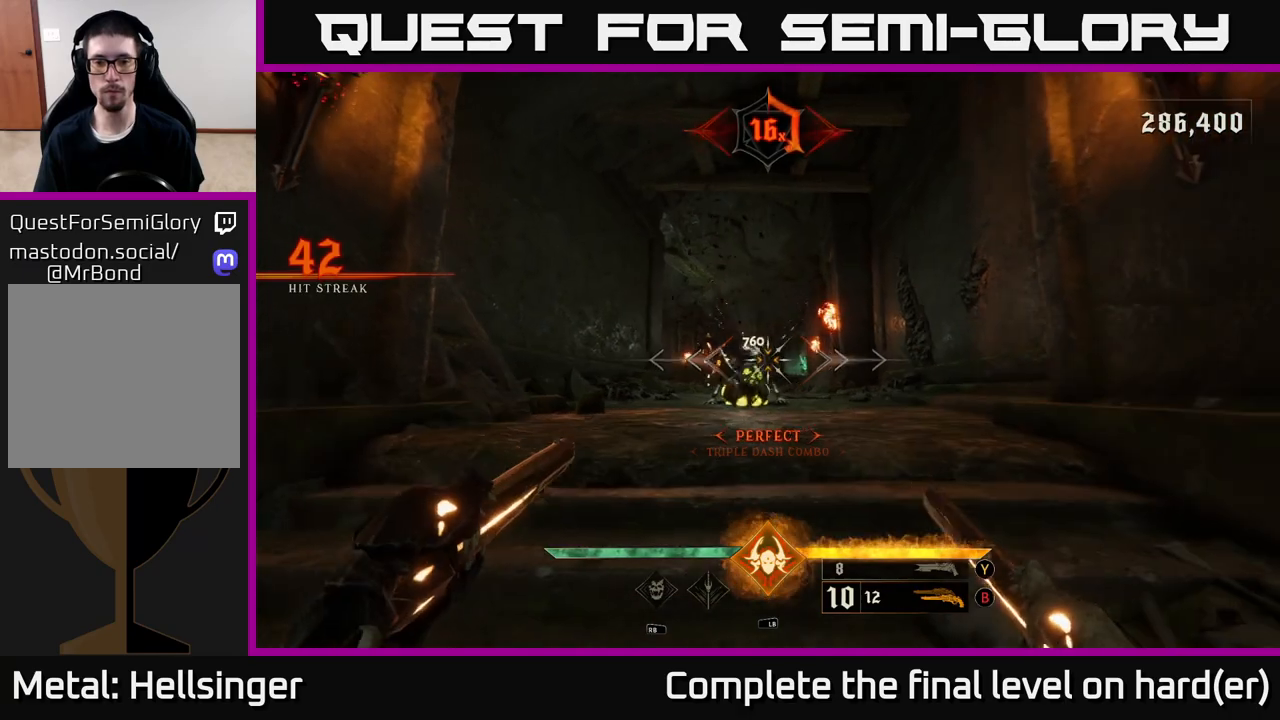
{"buttons": [], "left_stick": "down", "right_stick": "center", "events": [[17, "left_stick", "center"], [217, "R2", "down"], [217, "left_stick", "down"], [283, "R2", "up"]]}
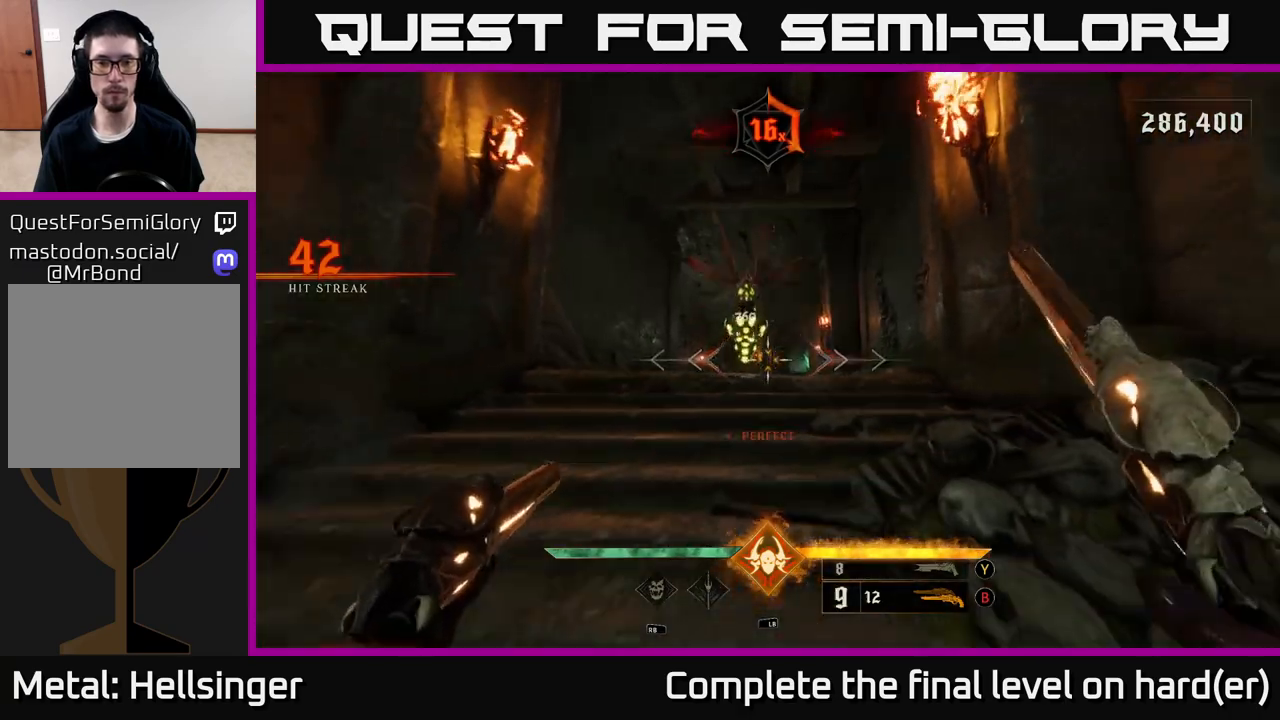
{"buttons": [], "left_stick": "down-left", "right_stick": "center", "events": [[17, "right_stick", "up"], [167, "left_stick", "down-left"], [183, "R2", "down"], [233, "right_stick", "center"], [250, "R2", "up"], [433, "right_stick", "right"], [483, "right_stick", "center"]]}
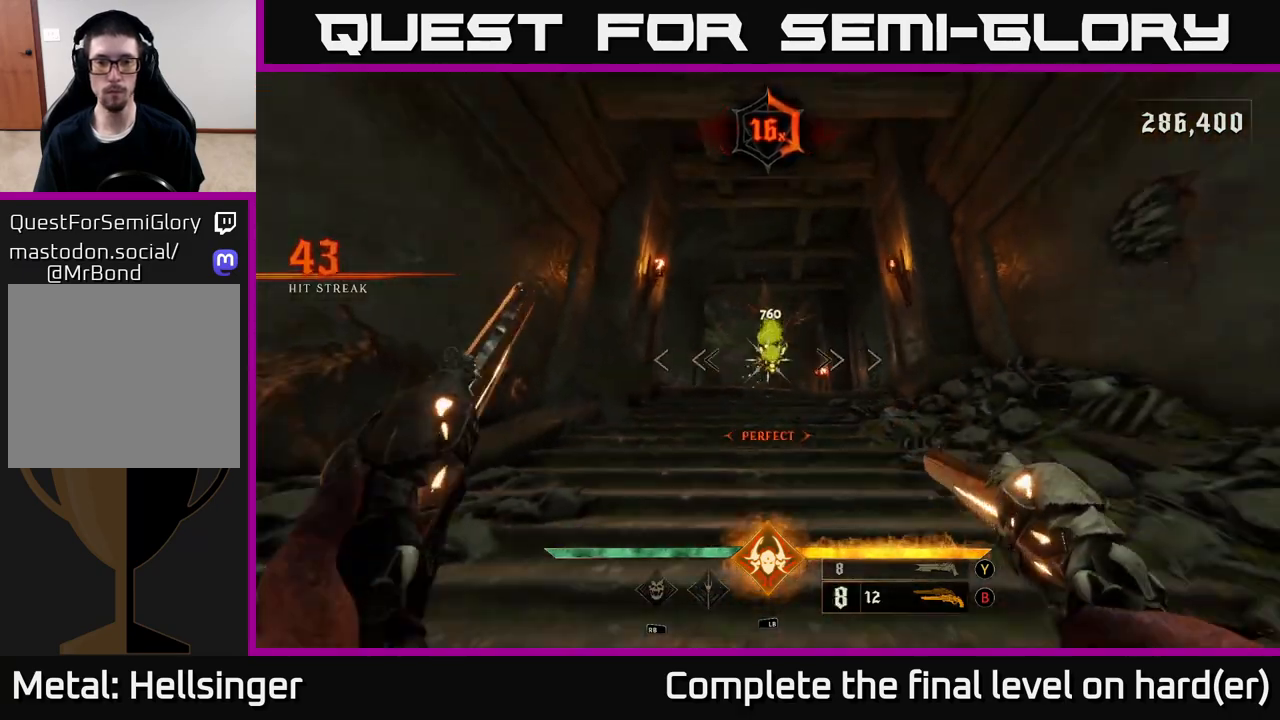
{"buttons": [], "left_stick": "down", "right_stick": "center", "events": [[133, "R2", "down"], [233, "R2", "up"], [283, "left_stick", "down"]]}